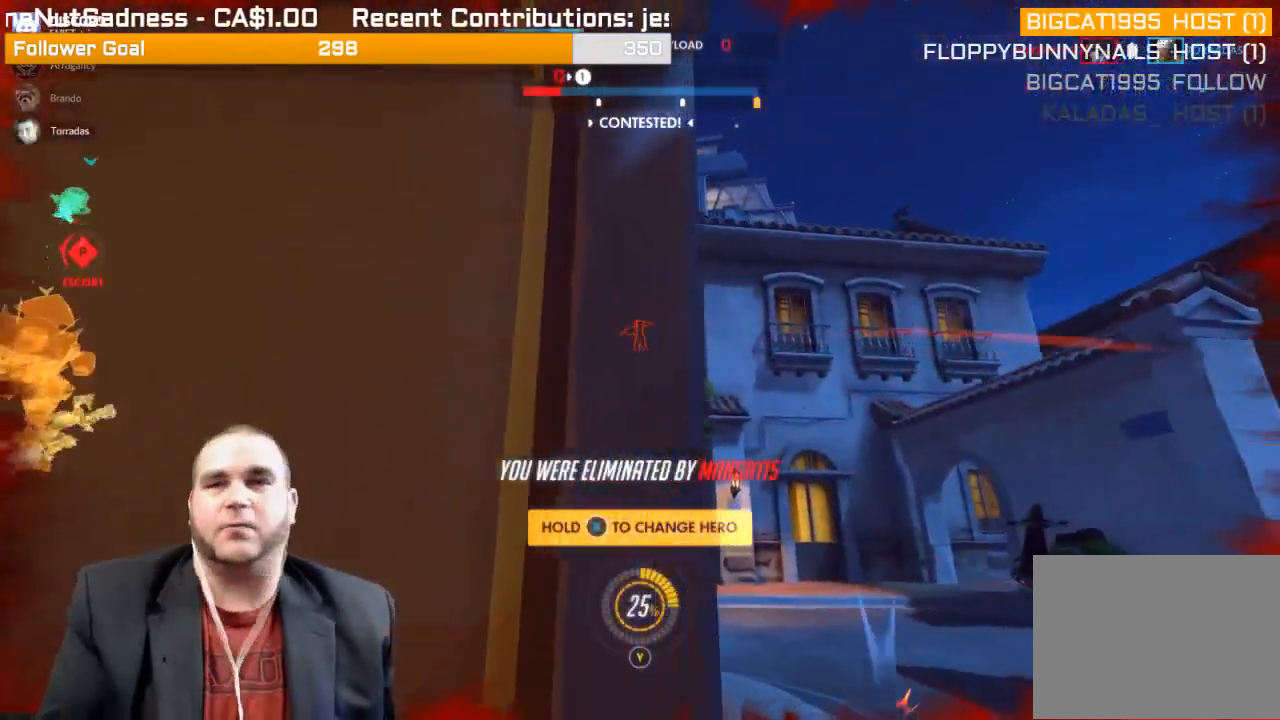
Gameplay with a controller (PlayStation layout); each line is a JSON object with the inputs held at the frame after it. "events" lists button and stick changes between this image and that frame as [ms after this image, input, new state], when the widget could be followed in between. Not read: L3.
{"buttons": [], "left_stick": "center", "right_stick": "center", "events": []}
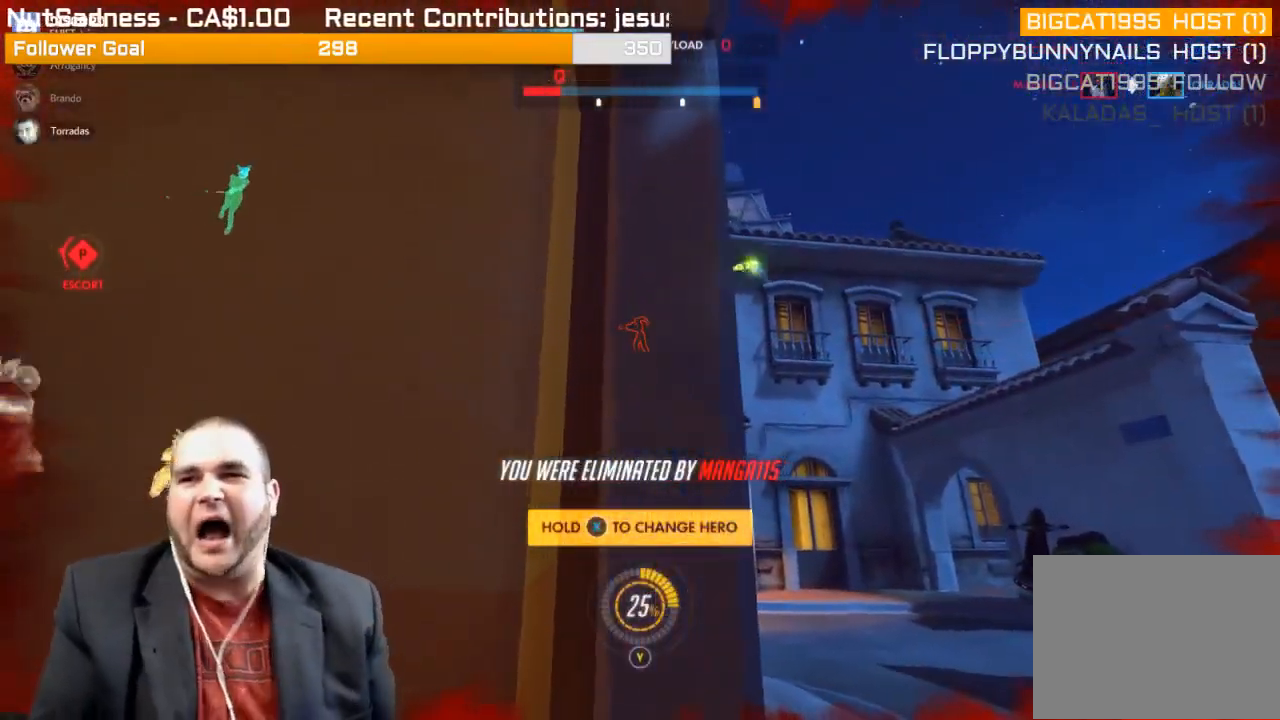
{"buttons": [], "left_stick": "center", "right_stick": "center", "events": []}
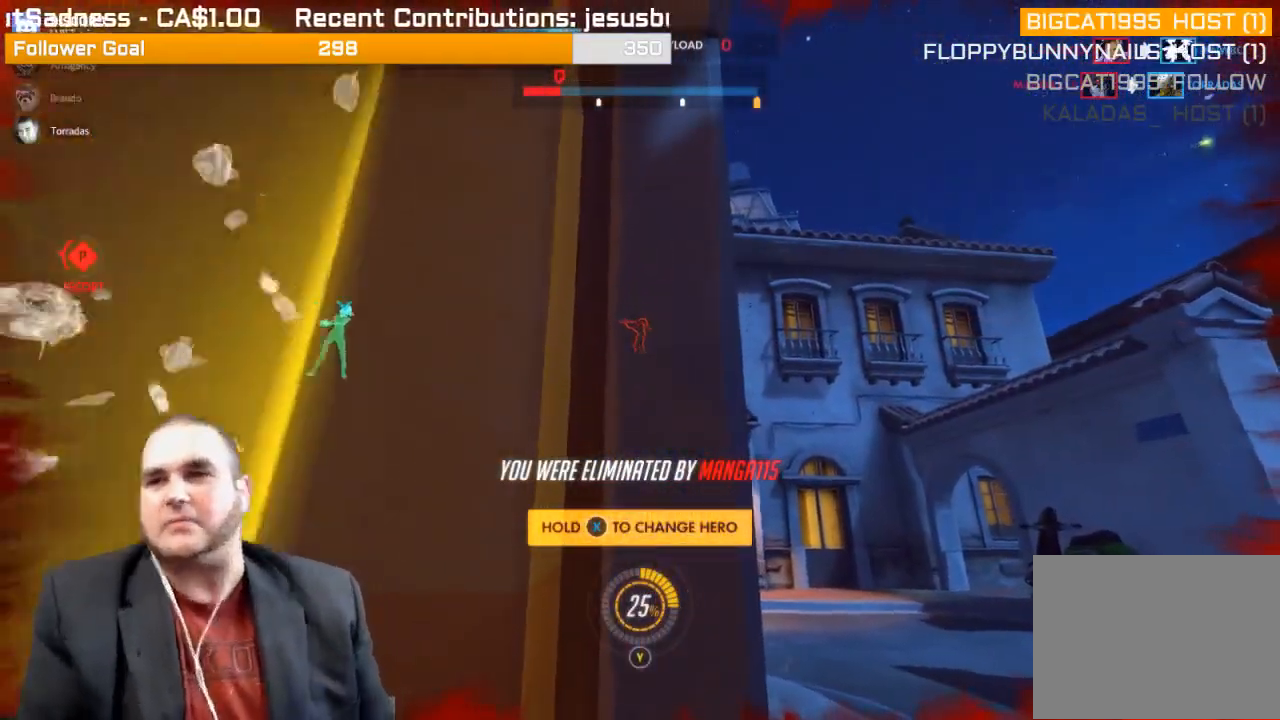
{"buttons": [], "left_stick": "center", "right_stick": "center", "events": []}
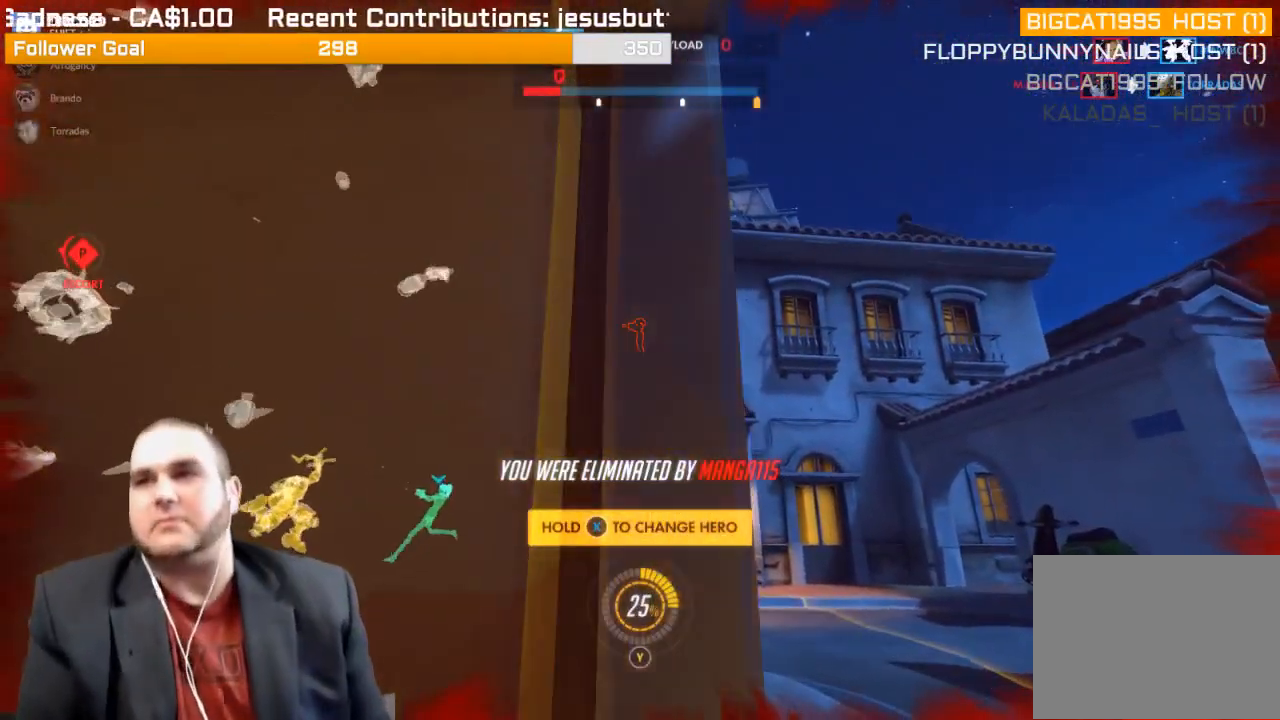
{"buttons": ["CROSS"], "left_stick": "center", "right_stick": "center", "events": [[400, "CROSS", "down"]]}
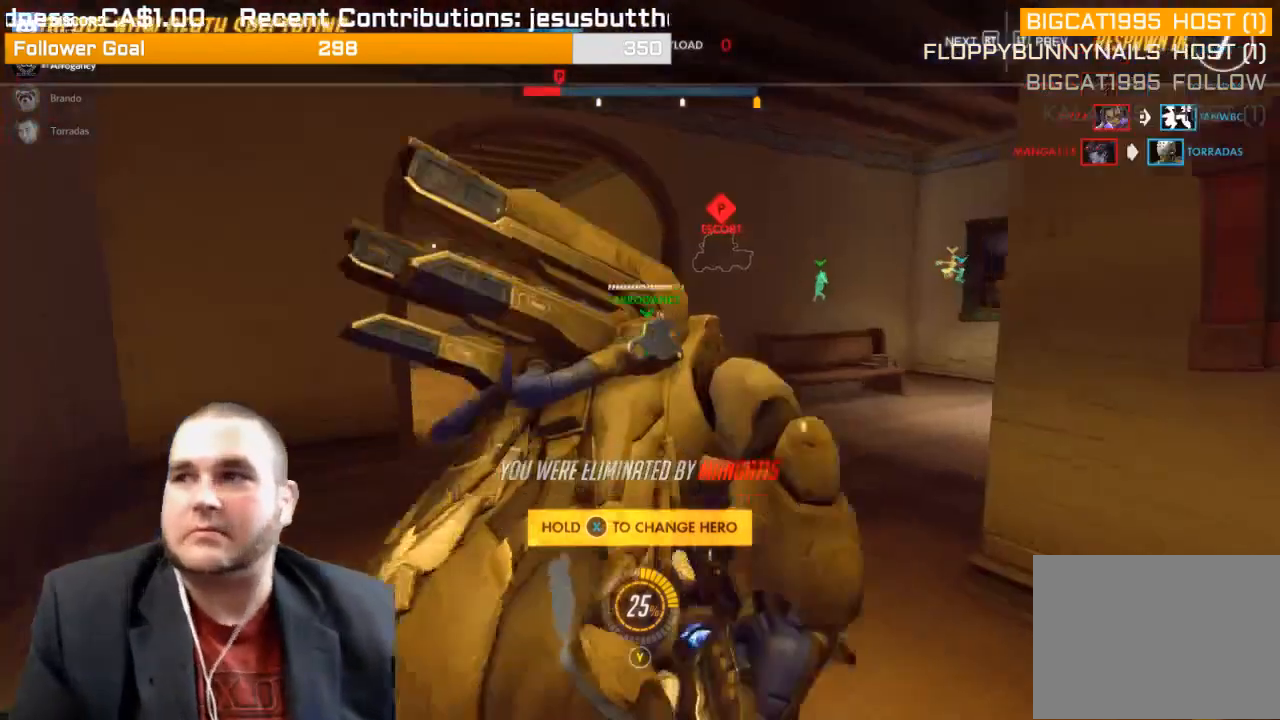
{"buttons": [], "left_stick": "center", "right_stick": "center", "events": [[167, "CROSS", "up"], [233, "CROSS", "down"], [500, "CROSS", "up"]]}
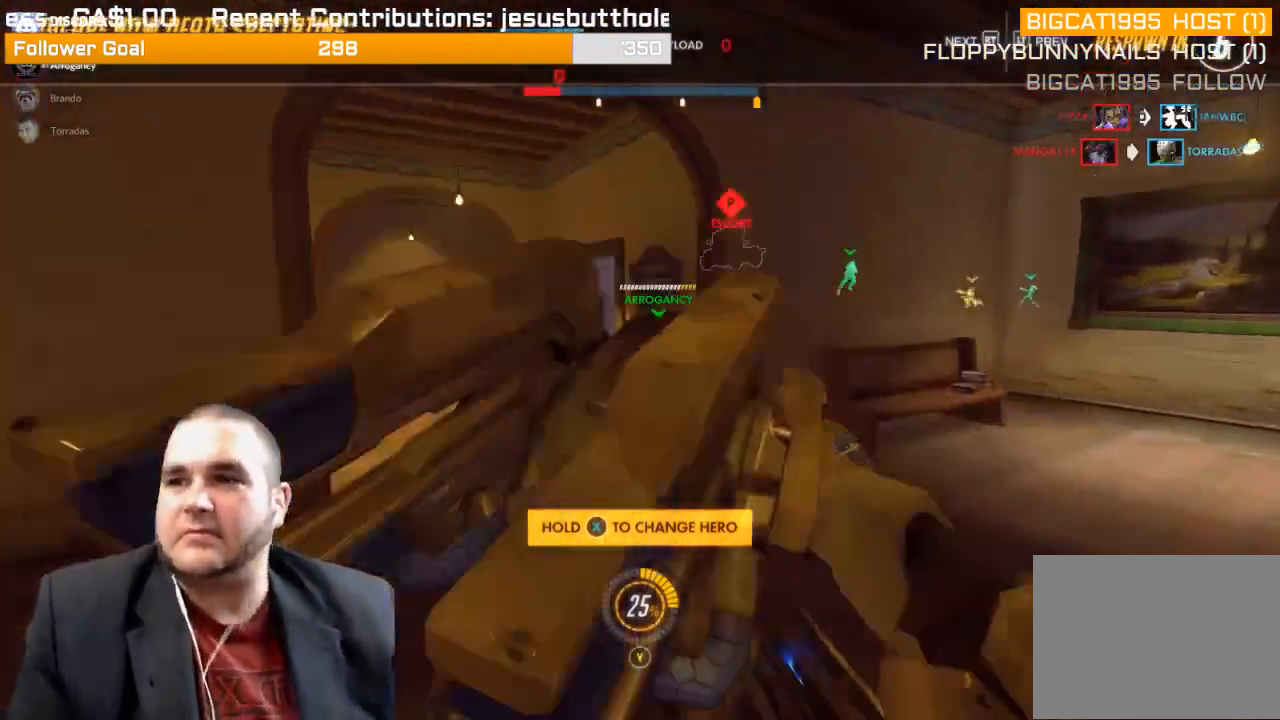
{"buttons": ["CROSS"], "left_stick": "center", "right_stick": "center", "events": [[83, "CROSS", "down"], [167, "CROSS", "up"], [233, "CROSS", "down"]]}
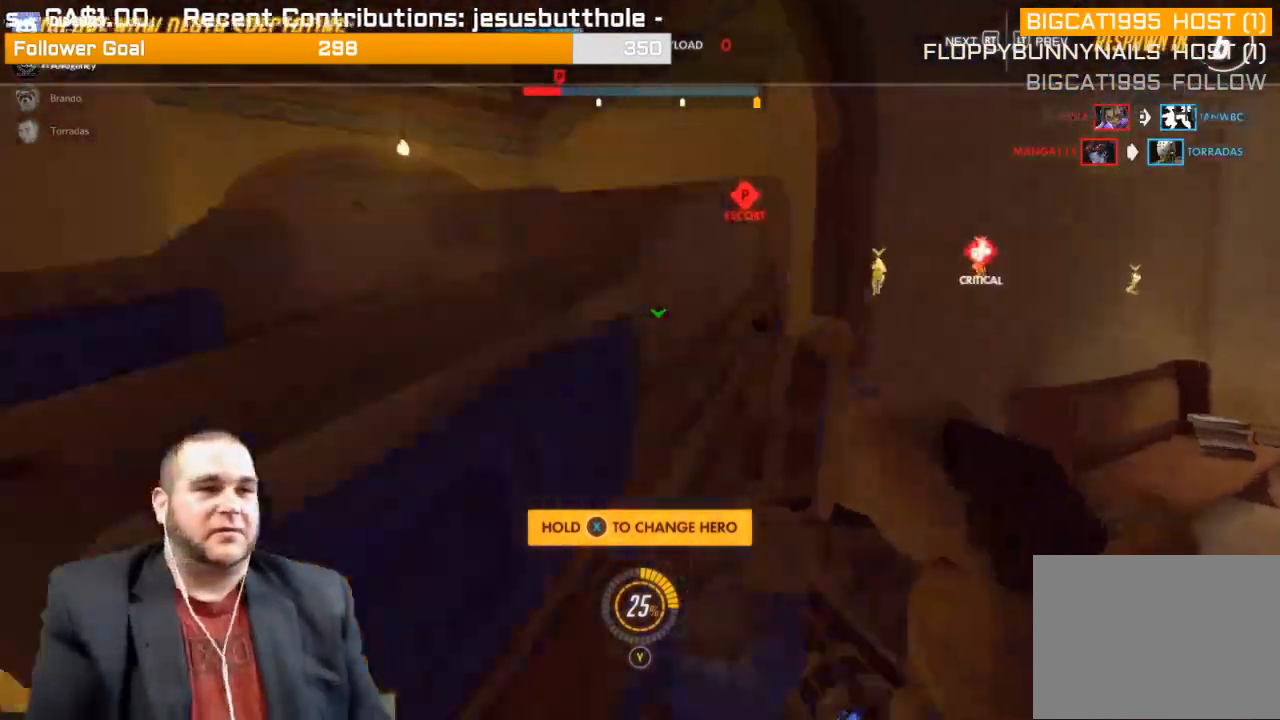
{"buttons": ["CROSS"], "left_stick": "center", "right_stick": "center", "events": [[33, "CROSS", "up"], [117, "CROSS", "down"], [233, "CROSS", "up"], [300, "CROSS", "down"]]}
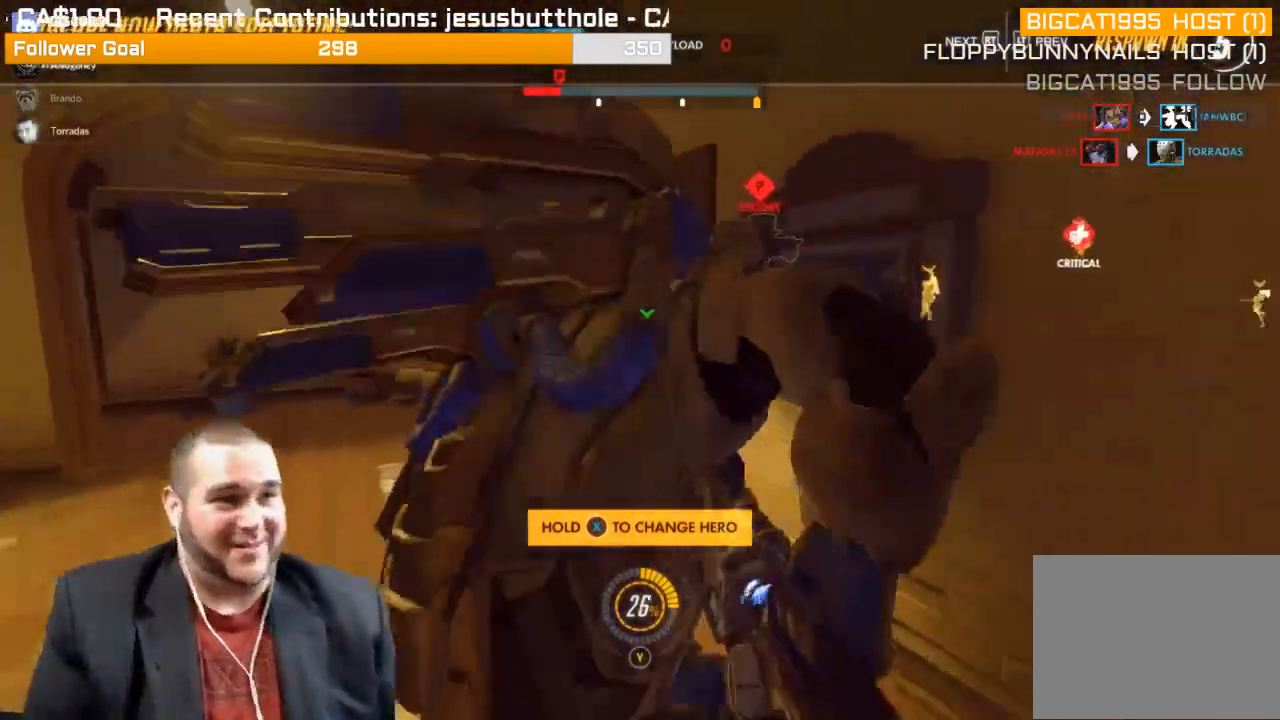
{"buttons": [], "left_stick": "center", "right_stick": "center", "events": [[33, "CROSS", "up"], [100, "CROSS", "down"], [250, "CROSS", "up"], [300, "CROSS", "down"], [483, "CROSS", "up"]]}
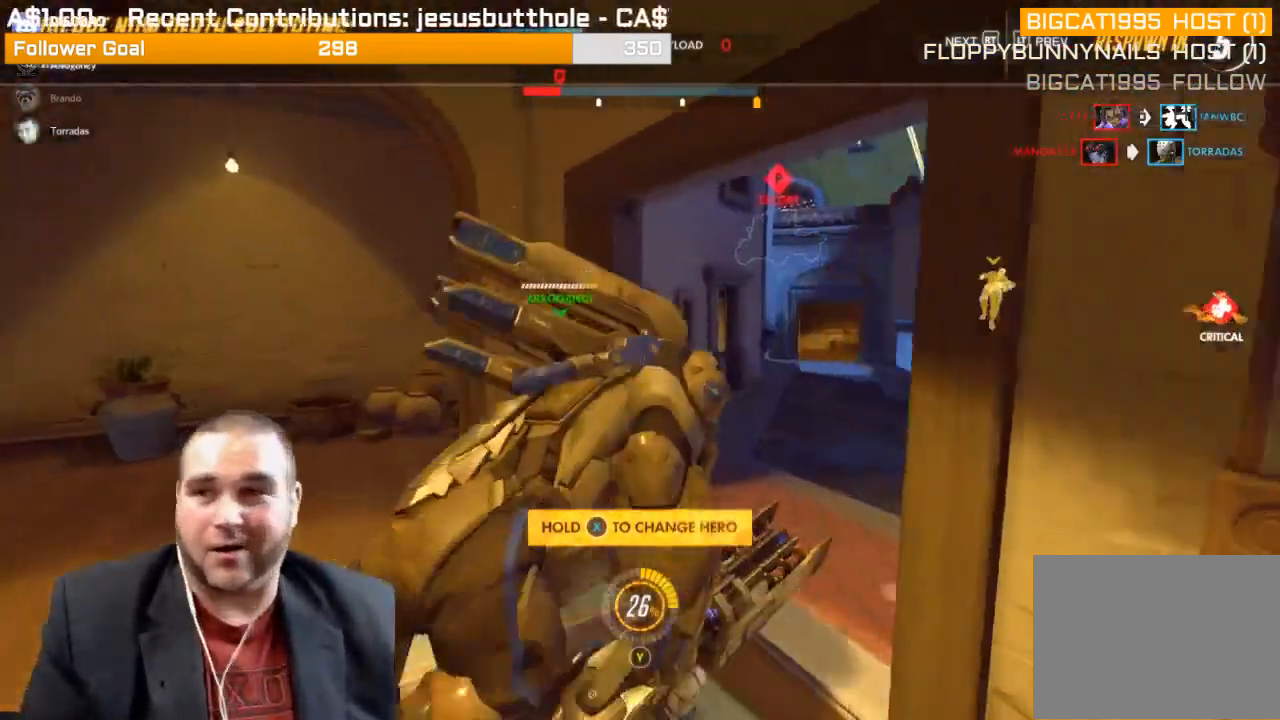
{"buttons": ["CROSS"], "left_stick": "center", "right_stick": "center", "events": [[67, "CROSS", "down"]]}
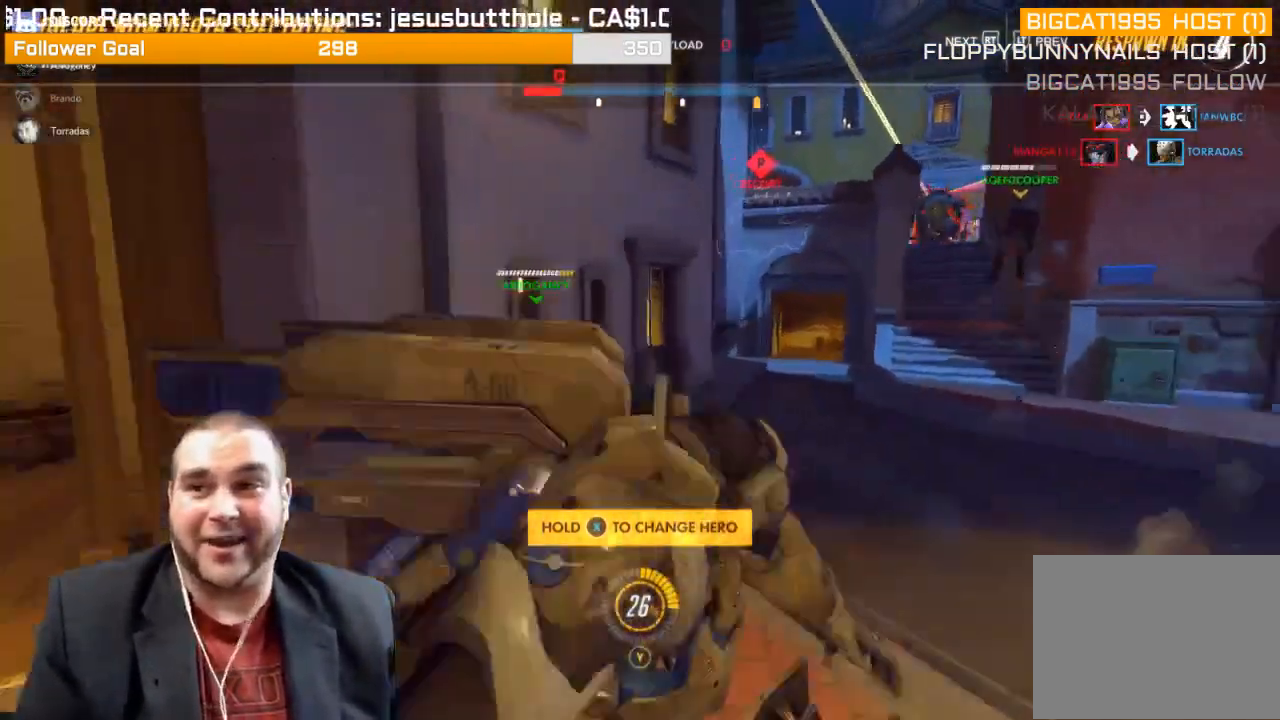
{"buttons": [], "left_stick": "center", "right_stick": "center", "events": [[17, "CROSS", "up"], [133, "CROSS", "down"], [317, "CROSS", "up"]]}
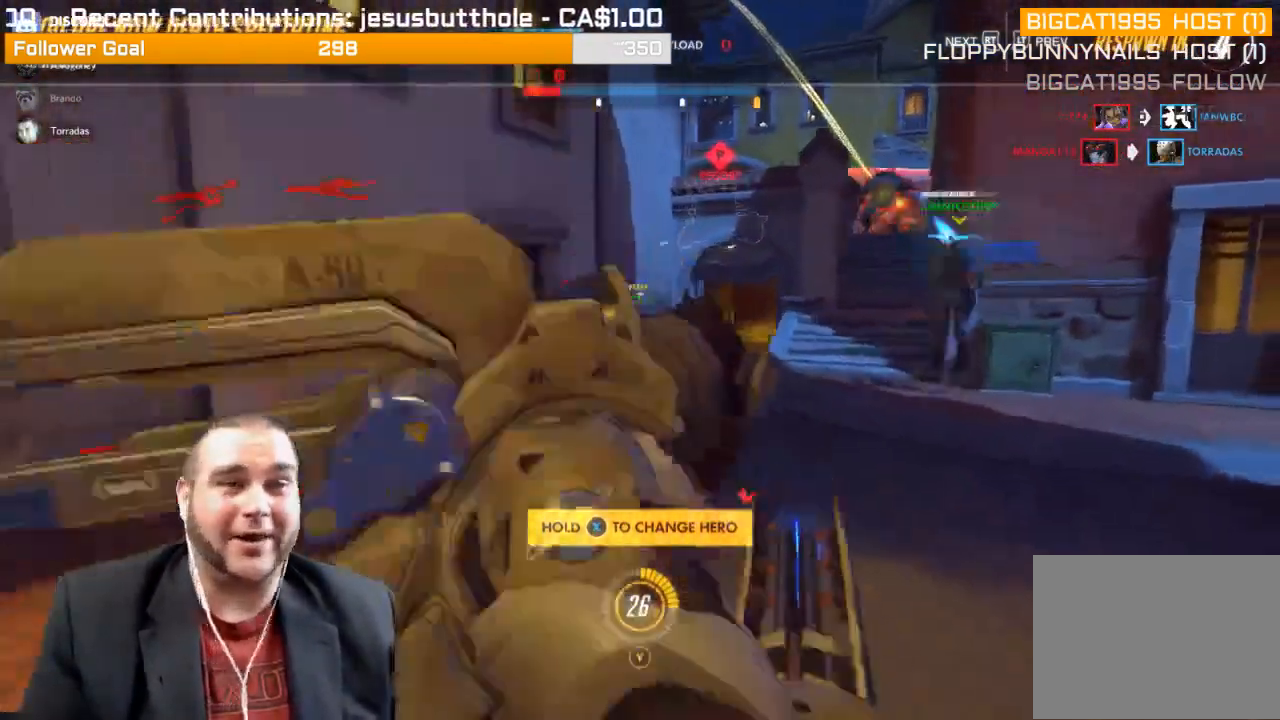
{"buttons": ["CROSS"], "left_stick": "center", "right_stick": "center", "events": [[383, "CROSS", "down"]]}
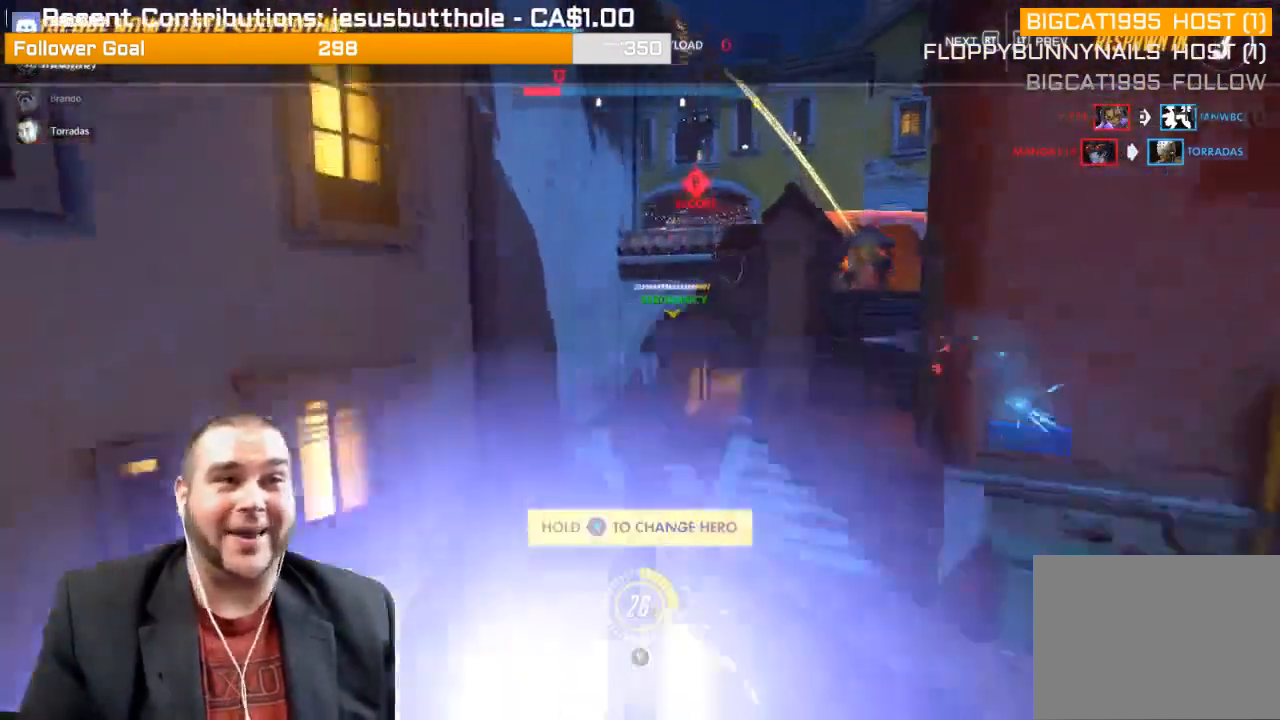
{"buttons": ["CROSS"], "left_stick": "center", "right_stick": "center", "events": [[33, "CROSS", "up"], [167, "CROSS", "down"], [333, "CROSS", "up"], [467, "CROSS", "down"]]}
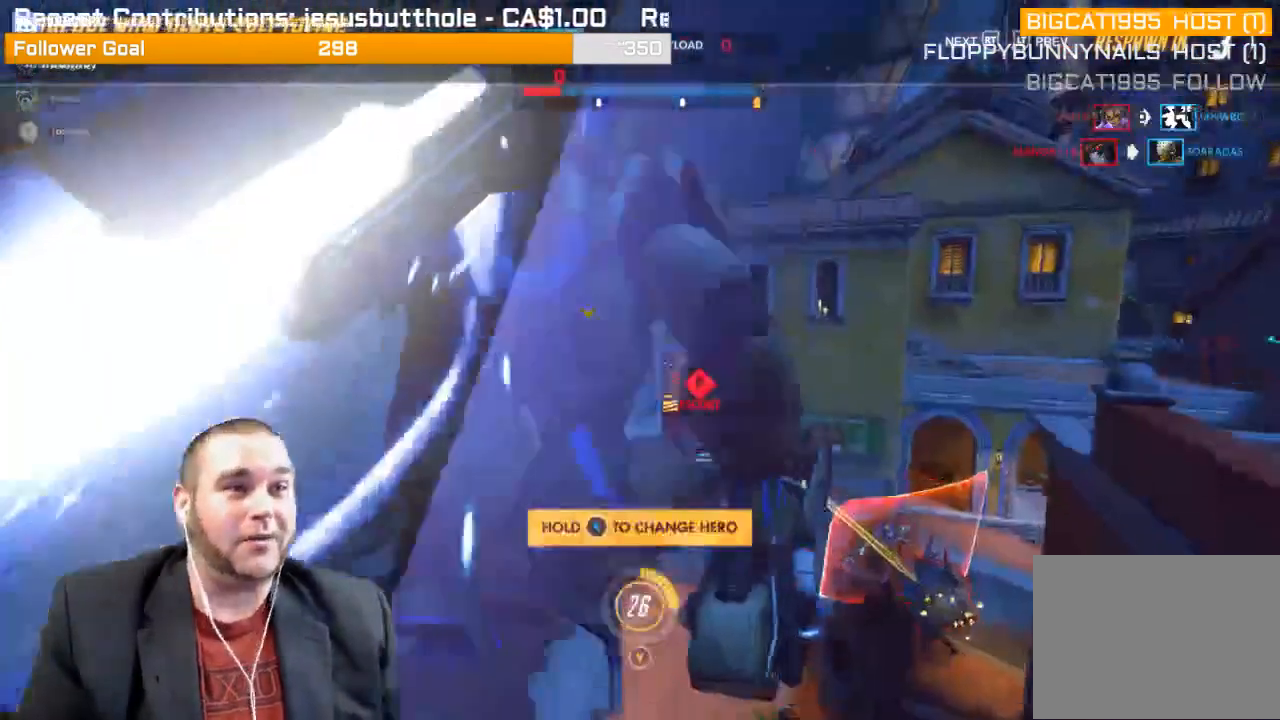
{"buttons": [], "left_stick": "center", "right_stick": "center", "events": [[133, "CROSS", "up"]]}
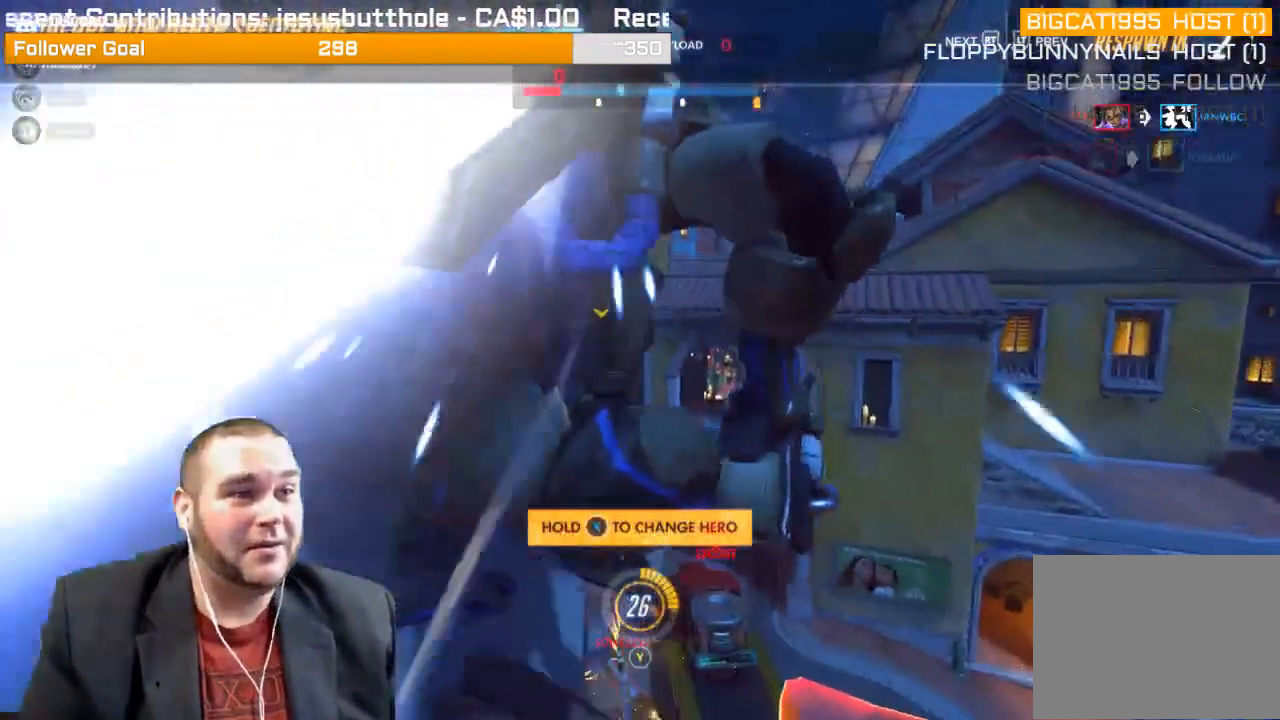
{"buttons": ["CROSS"], "left_stick": "center", "right_stick": "center", "events": [[233, "CROSS", "down"], [350, "CROSS", "up"], [417, "CROSS", "down"]]}
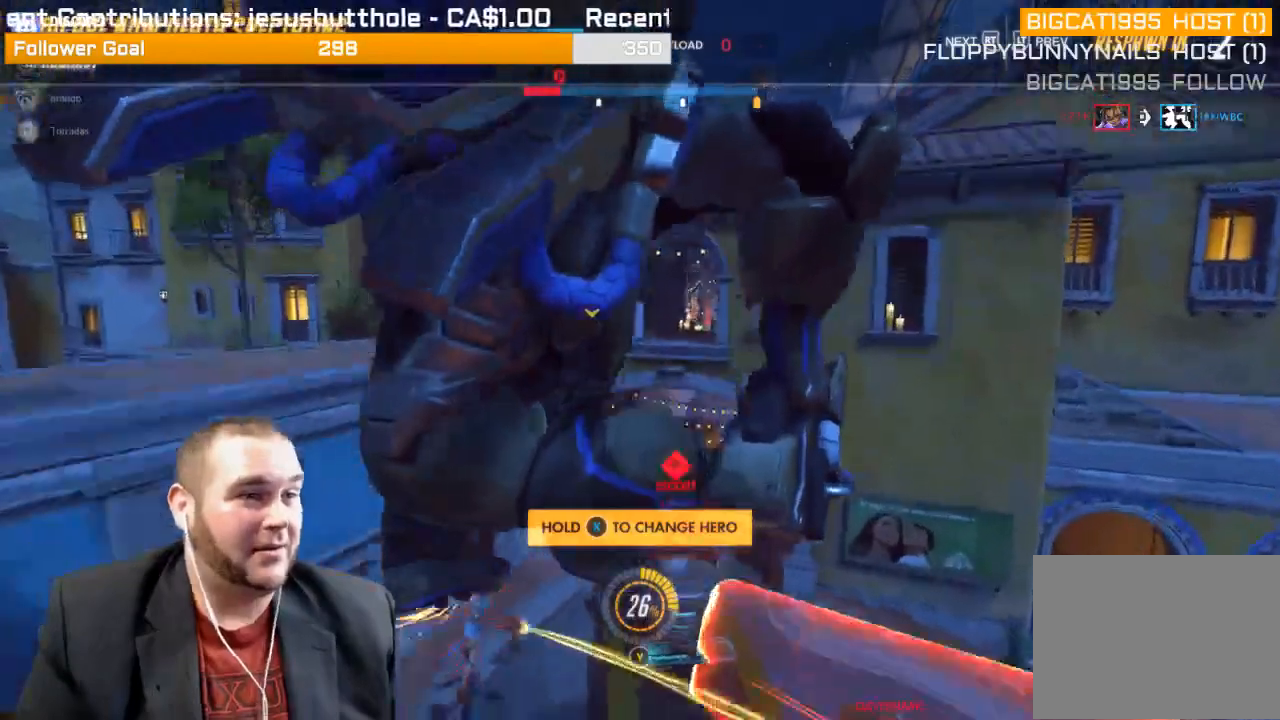
{"buttons": ["CROSS"], "left_stick": "center", "right_stick": "center", "events": [[33, "CROSS", "up"], [100, "CROSS", "down"]]}
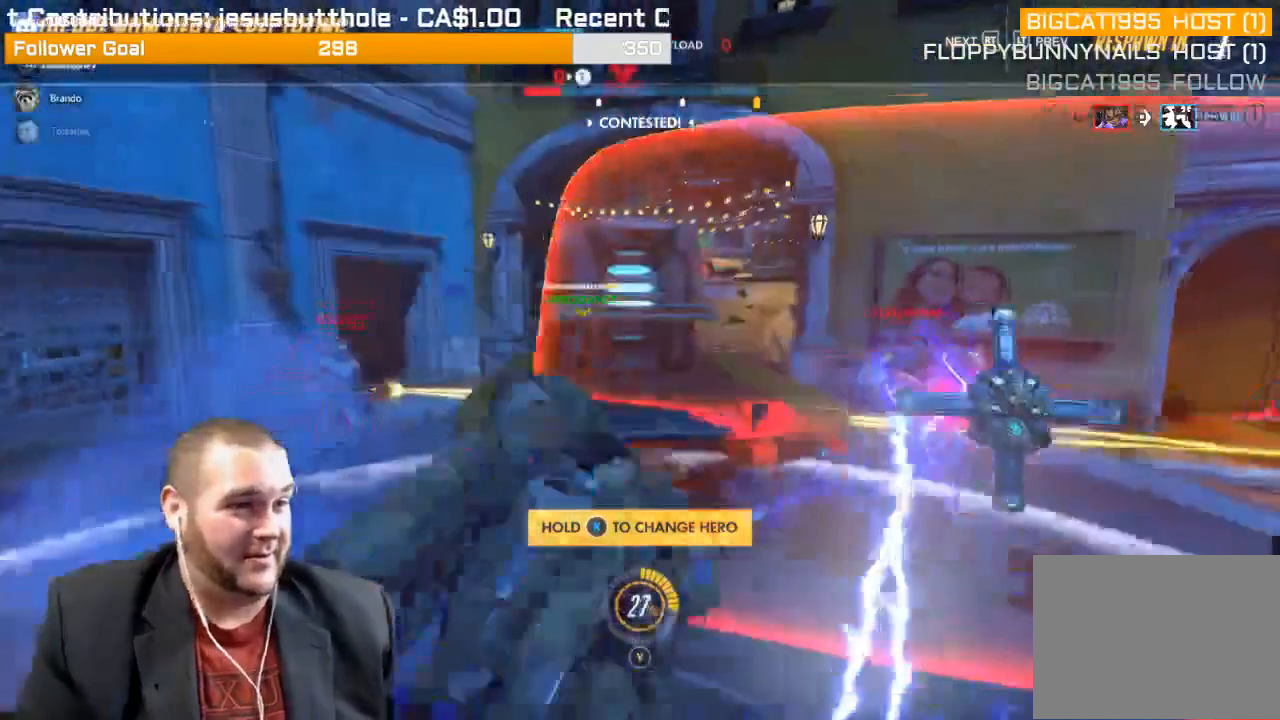
{"buttons": [], "left_stick": "up", "right_stick": "center", "events": [[67, "left_stick", "up"], [150, "CROSS", "up"]]}
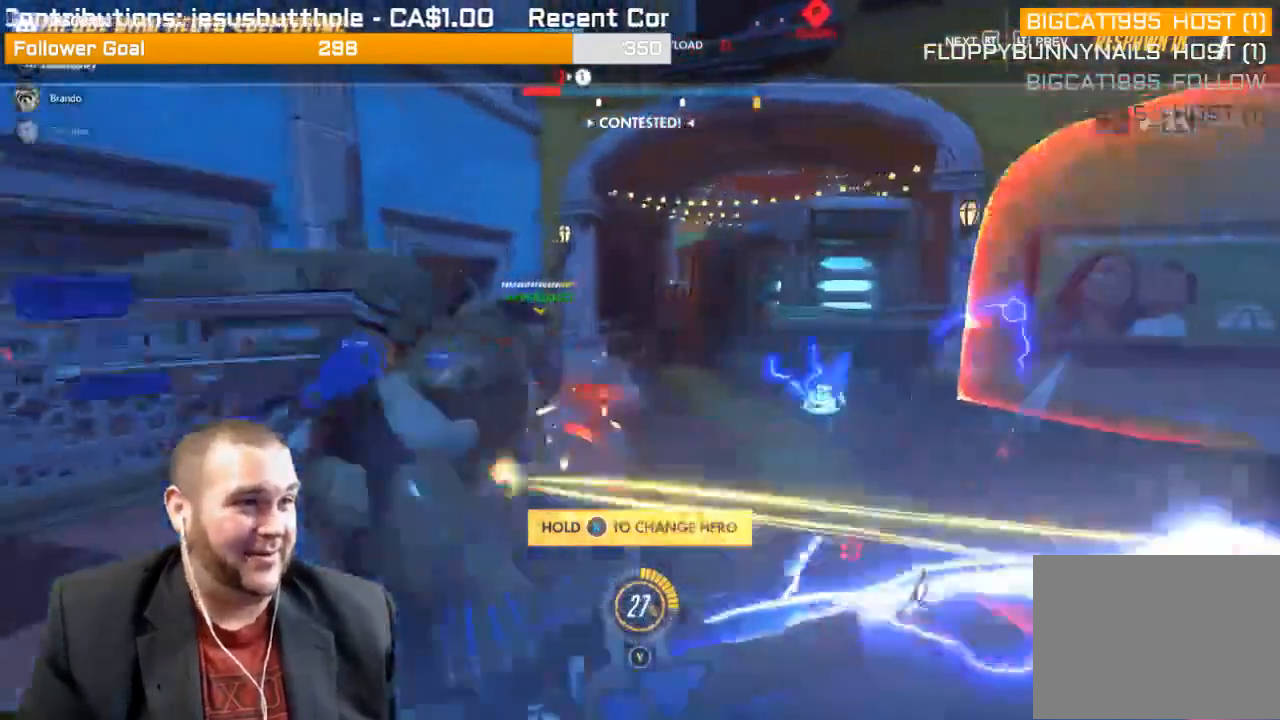
{"buttons": [], "left_stick": "up", "right_stick": "center", "events": [[233, "CROSS", "down"], [467, "CROSS", "up"]]}
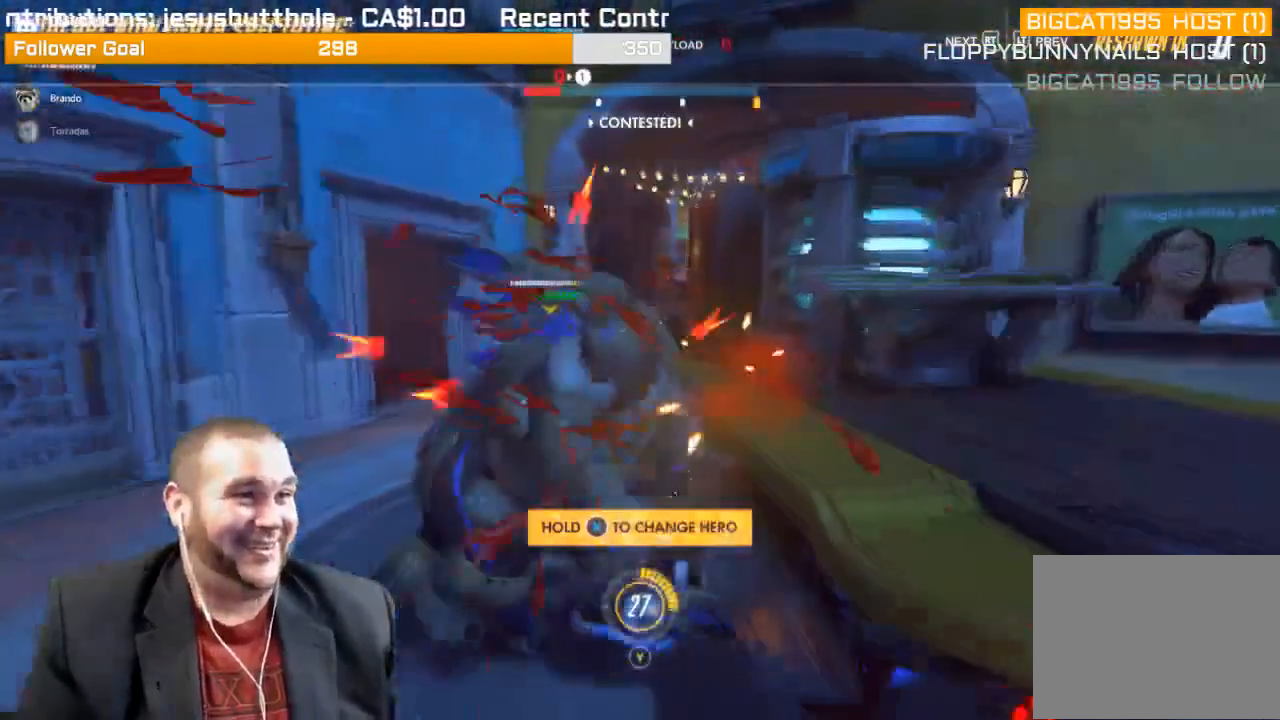
{"buttons": [], "left_stick": "up", "right_stick": "center", "events": [[350, "SQUARE", "down"], [467, "SQUARE", "up"]]}
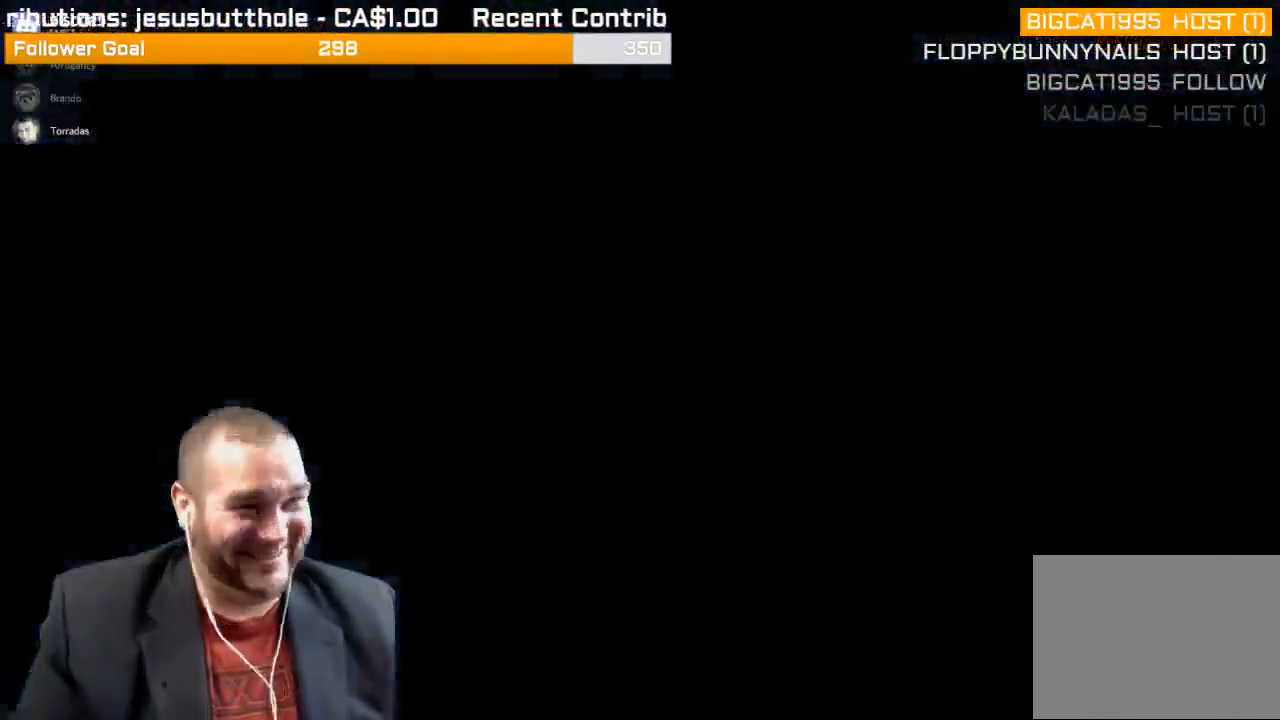
{"buttons": [], "left_stick": "up", "right_stick": "right", "events": [[500, "right_stick", "right"]]}
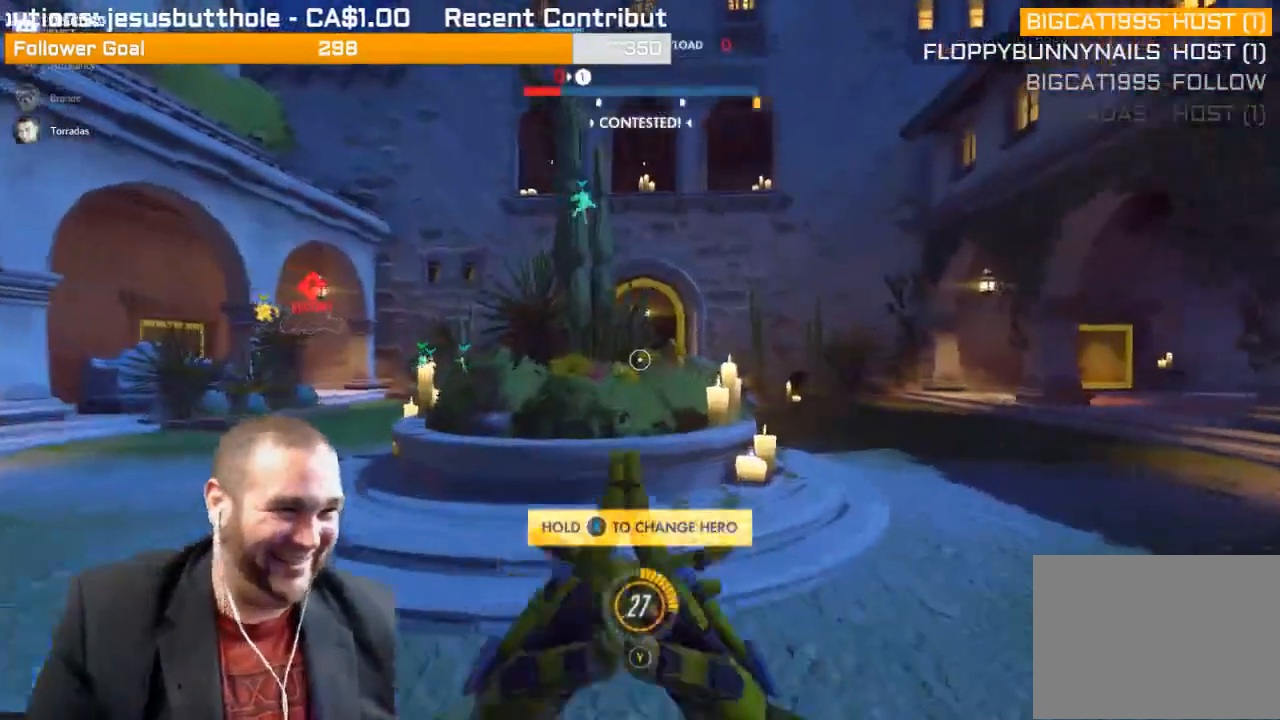
{"buttons": [], "left_stick": "up-right", "right_stick": "left", "events": [[33, "left_stick", "up-right"], [233, "SQUARE", "down"], [333, "SQUARE", "up"], [383, "right_stick", "center"], [450, "right_stick", "left"]]}
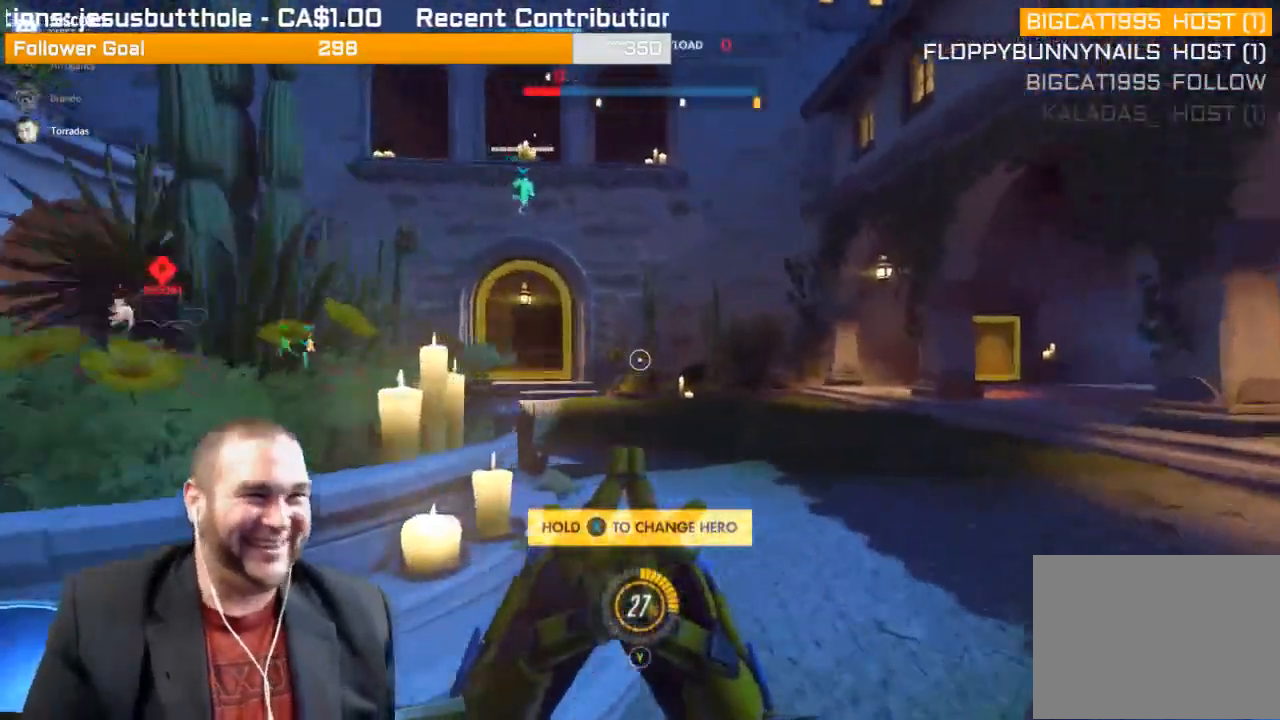
{"buttons": ["SQUARE"], "left_stick": "up", "right_stick": "center", "events": [[100, "right_stick", "center"], [217, "left_stick", "up"], [417, "SQUARE", "down"]]}
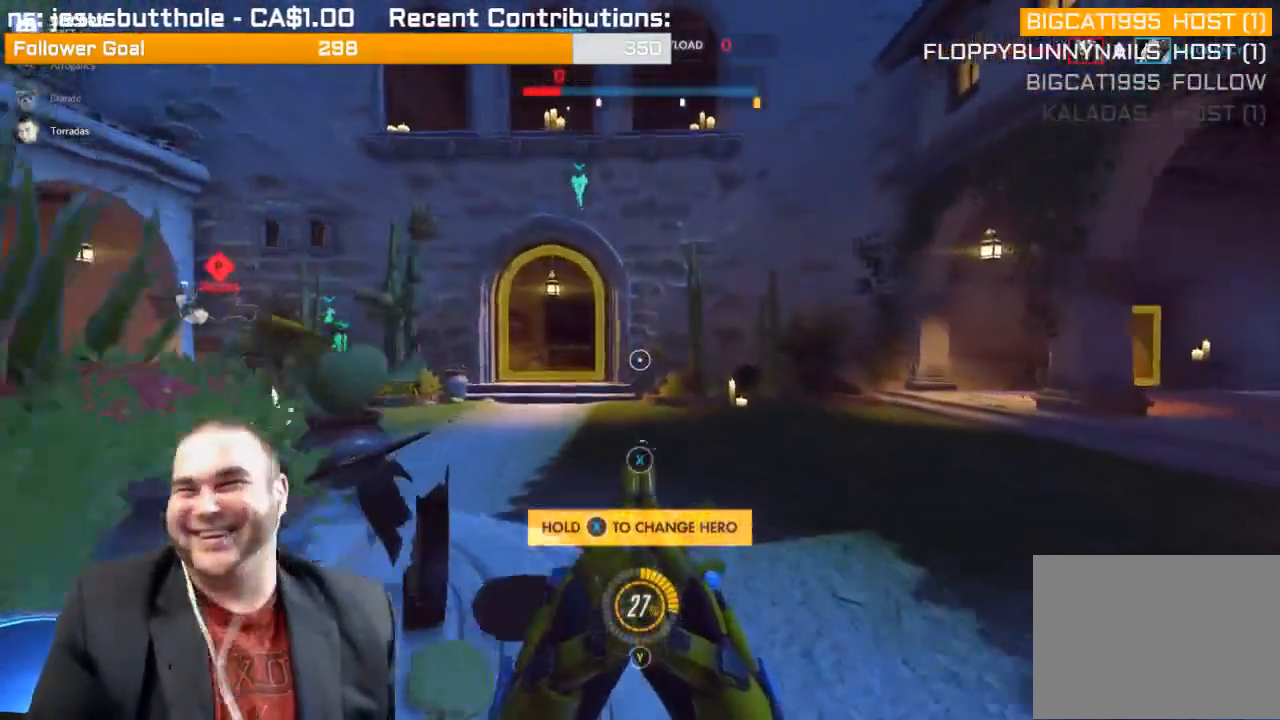
{"buttons": [], "left_stick": "up", "right_stick": "center", "events": [[67, "SQUARE", "up"]]}
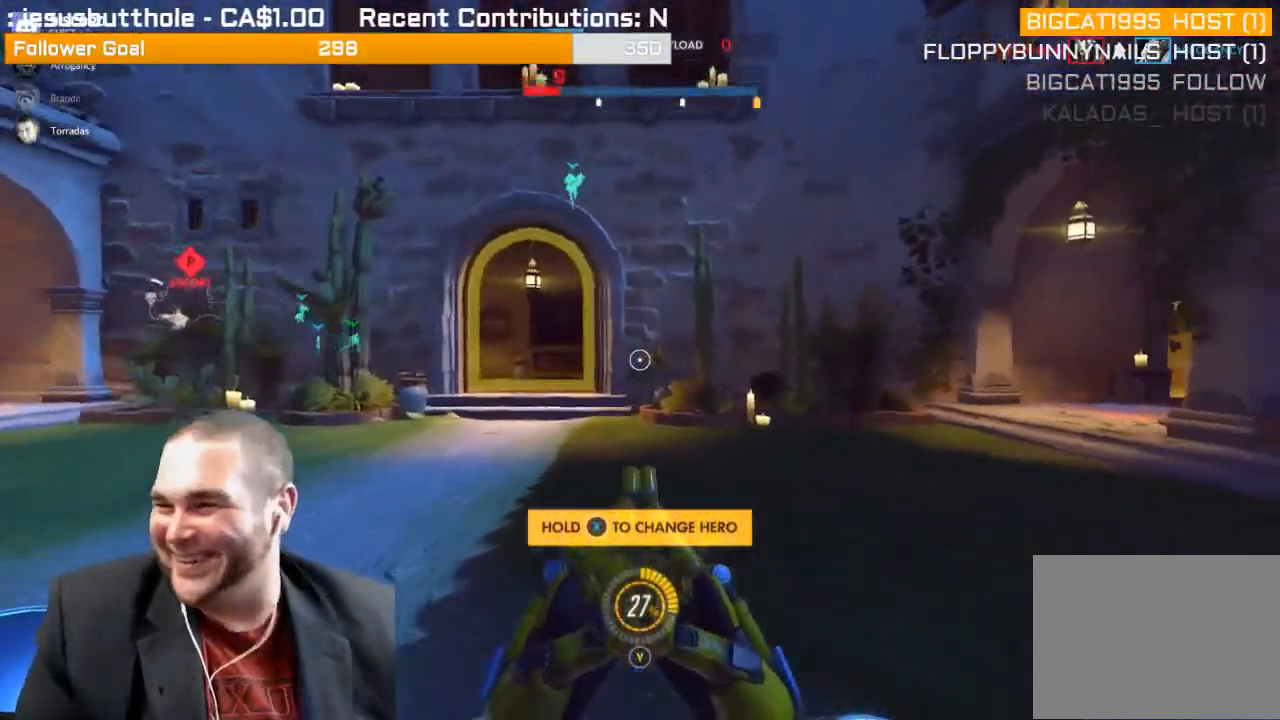
{"buttons": [], "left_stick": "up", "right_stick": "center", "events": []}
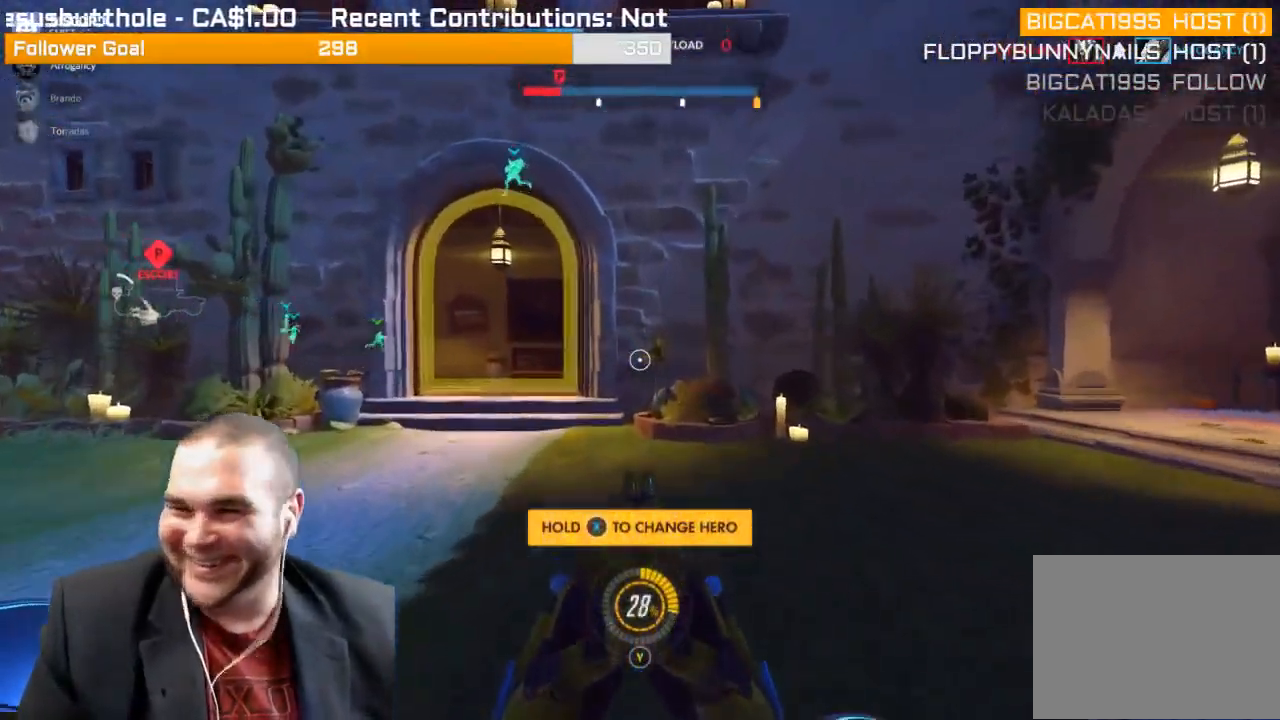
{"buttons": [], "left_stick": "up", "right_stick": "center", "events": []}
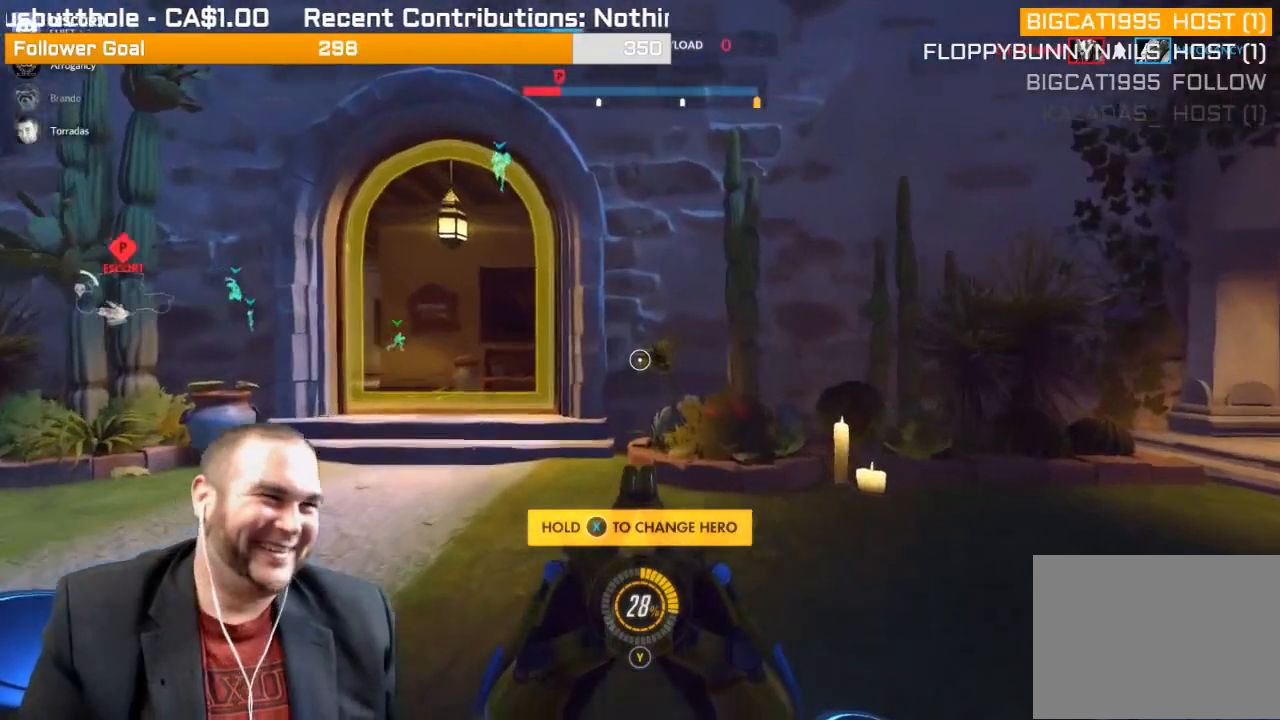
{"buttons": [], "left_stick": "up", "right_stick": "center", "events": [[83, "right_stick", "left"], [233, "right_stick", "center"]]}
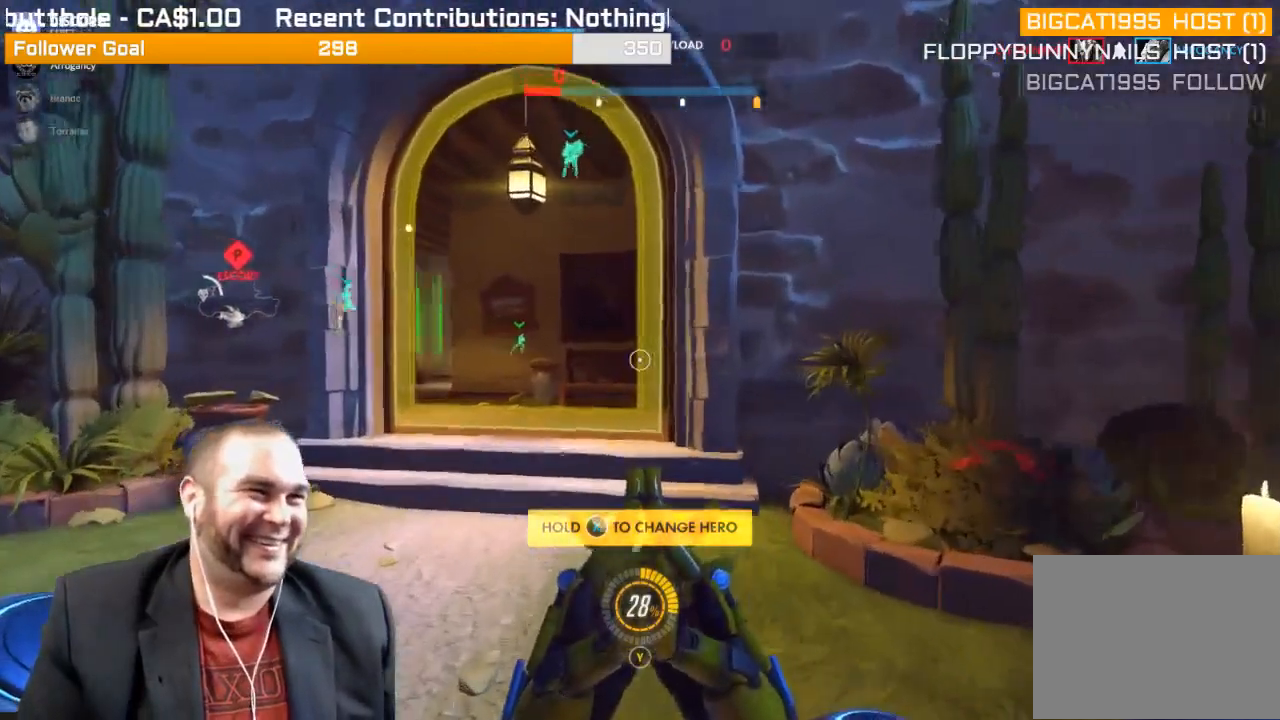
{"buttons": [], "left_stick": "up", "right_stick": "right", "events": [[417, "right_stick", "right"]]}
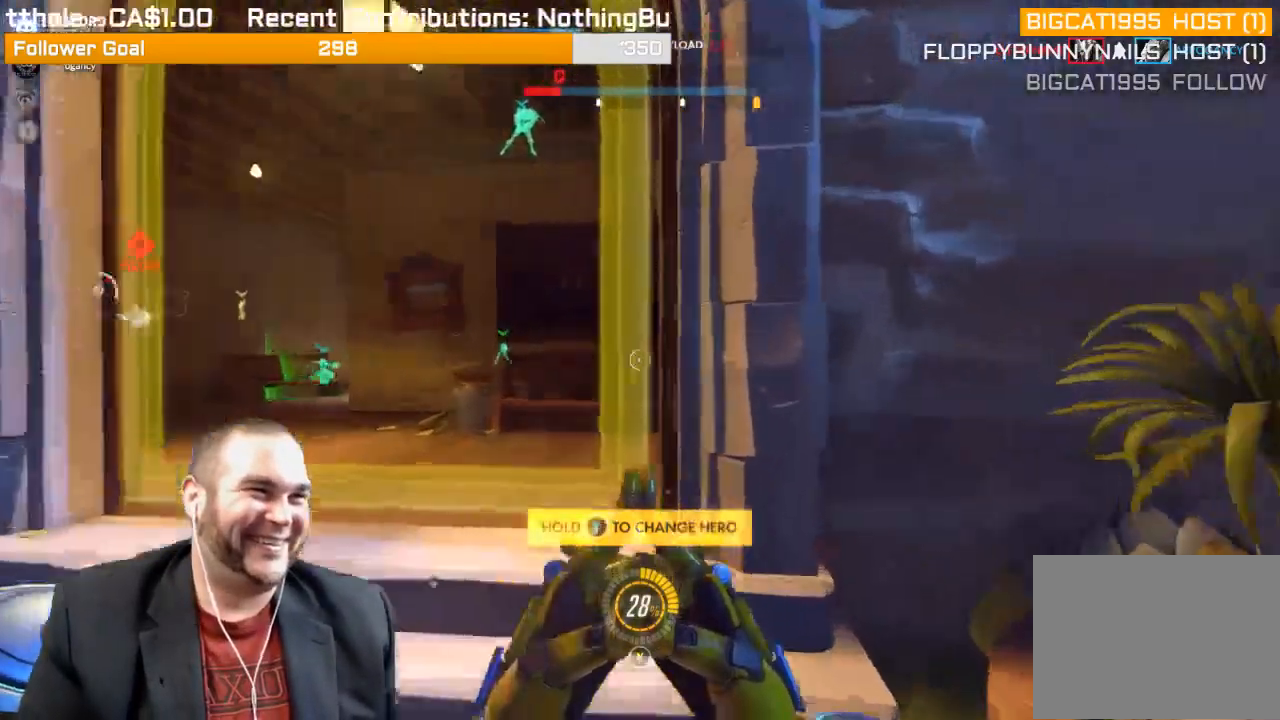
{"buttons": [], "left_stick": "up-left", "right_stick": "center", "events": [[183, "SQUARE", "down"], [267, "SQUARE", "up"], [383, "SQUARE", "down"], [450, "left_stick", "up-left"], [467, "right_stick", "center"], [483, "SQUARE", "up"]]}